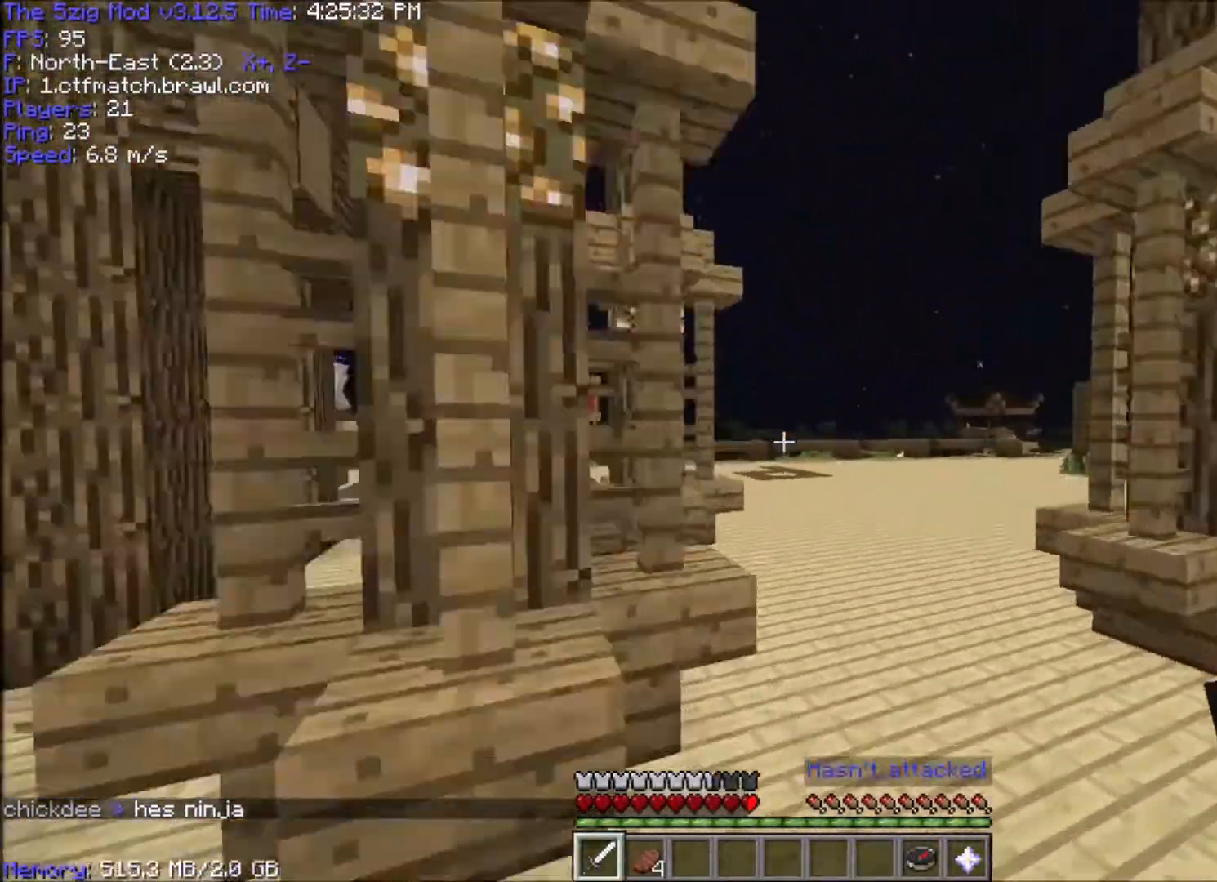
Gameplay with keyboard and mouse; each line is a JSON object with the keys and mouse buttons held at the frame after it. "events" lists presses ("down") and releases ("up") of "a", "d", "s", "space", "w", "mouse_left" and "mouse_right" between this image and that frame as [ms after this image, input, new state], when the widget could be followed in between. "mouse_left", "mouse_right" = the "left", "right" buttons of the "mouse" list. No other keys are recorded. Fast repeated clicks can show as one long hold. Mouse movement is not recorded.
{"keys": ["space", "w"], "mouse": [], "events": []}
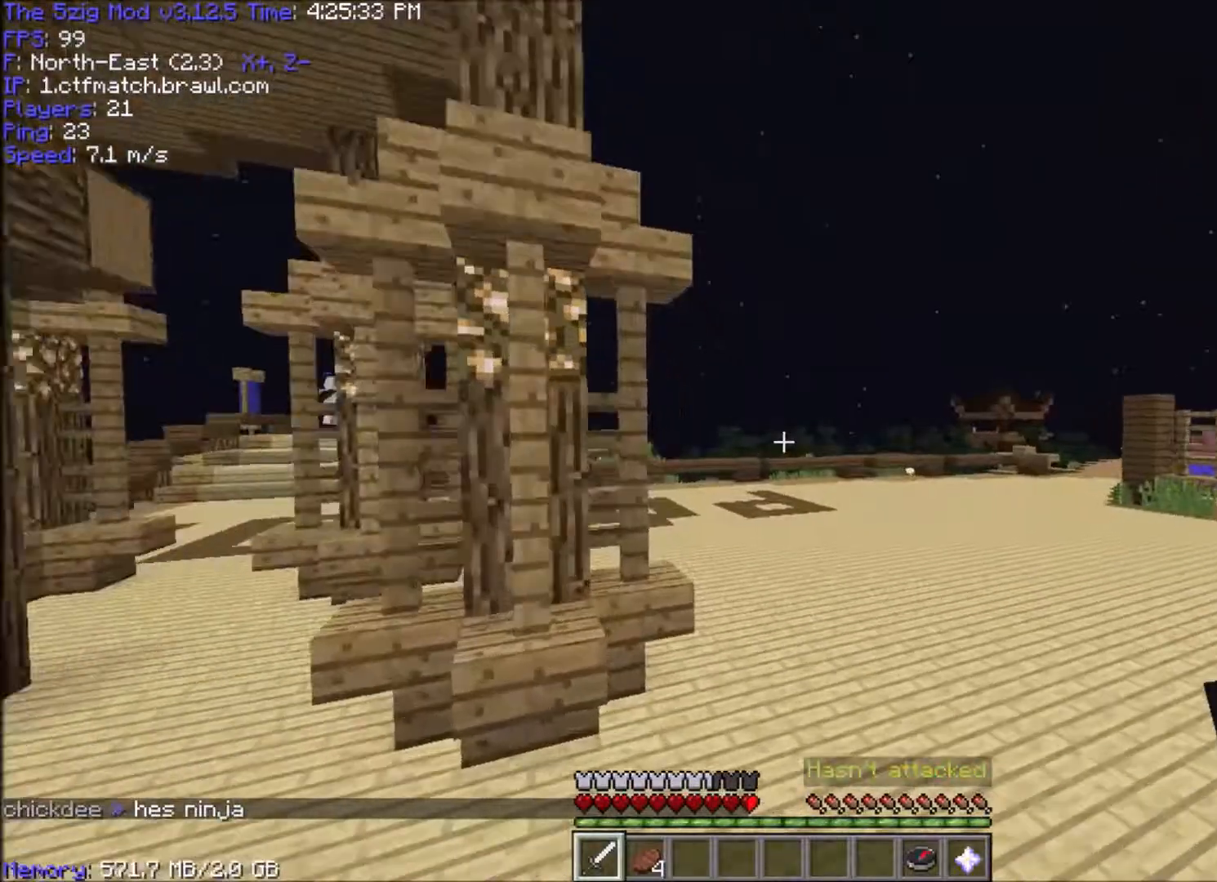
{"keys": ["space", "w"], "mouse": [], "events": []}
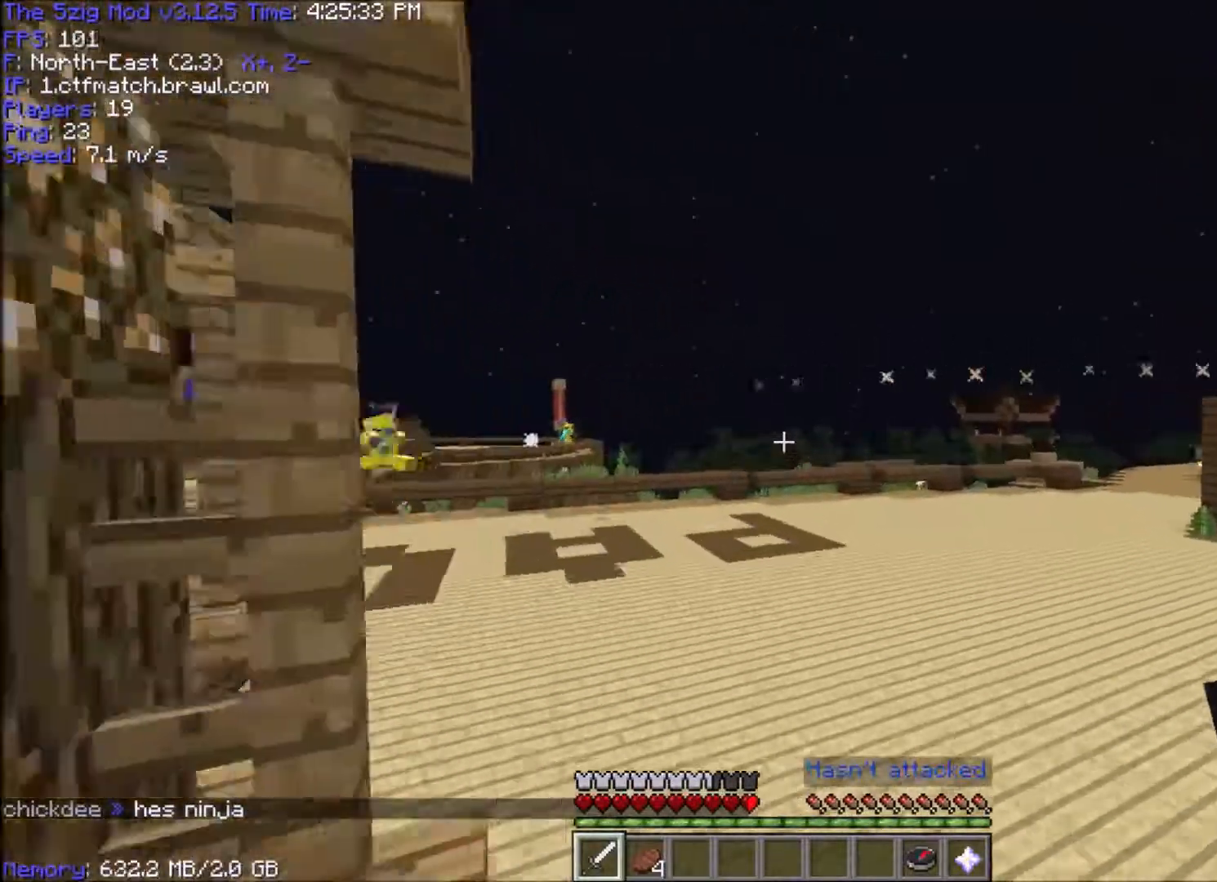
{"keys": ["a", "space", "w"], "mouse": [], "events": [[101, "a", "down"]]}
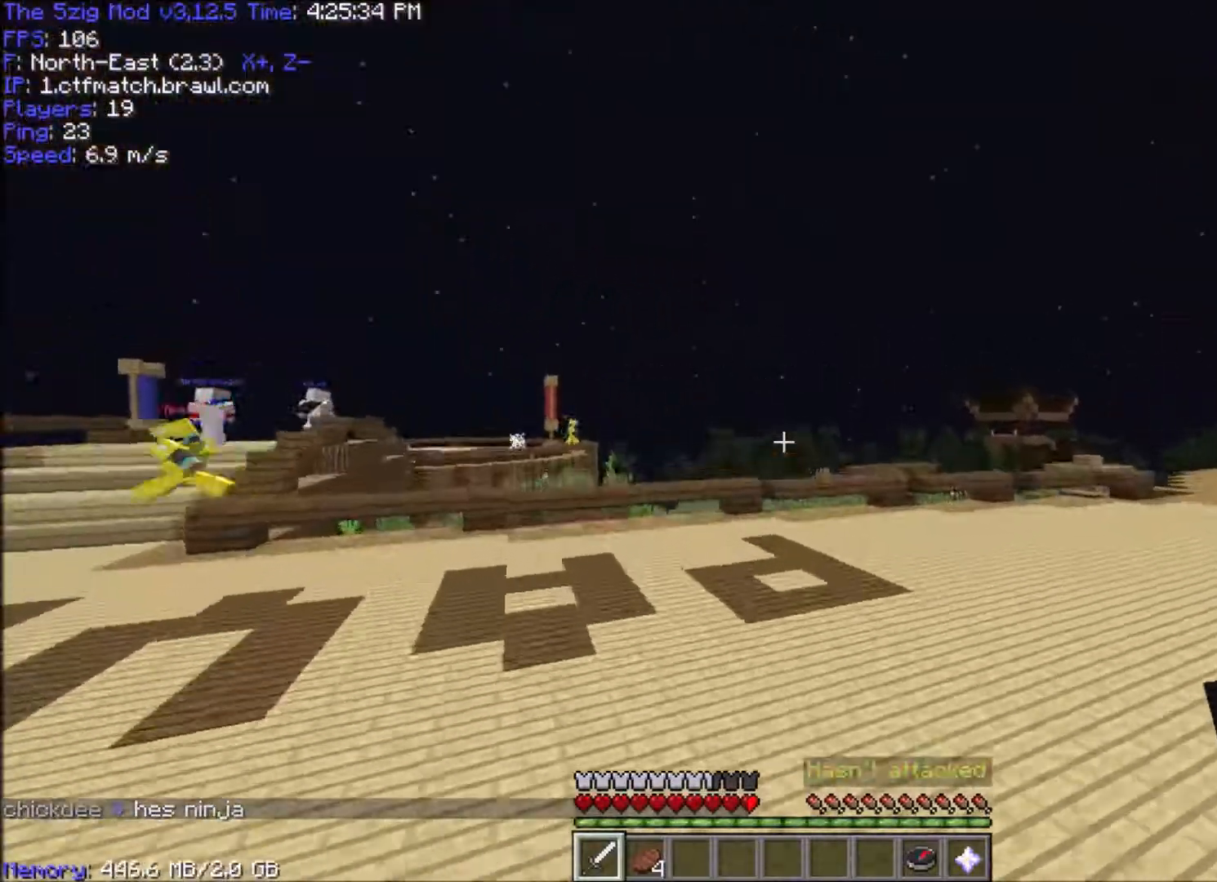
{"keys": ["space", "w"], "mouse": [], "events": [[300, "a", "up"]]}
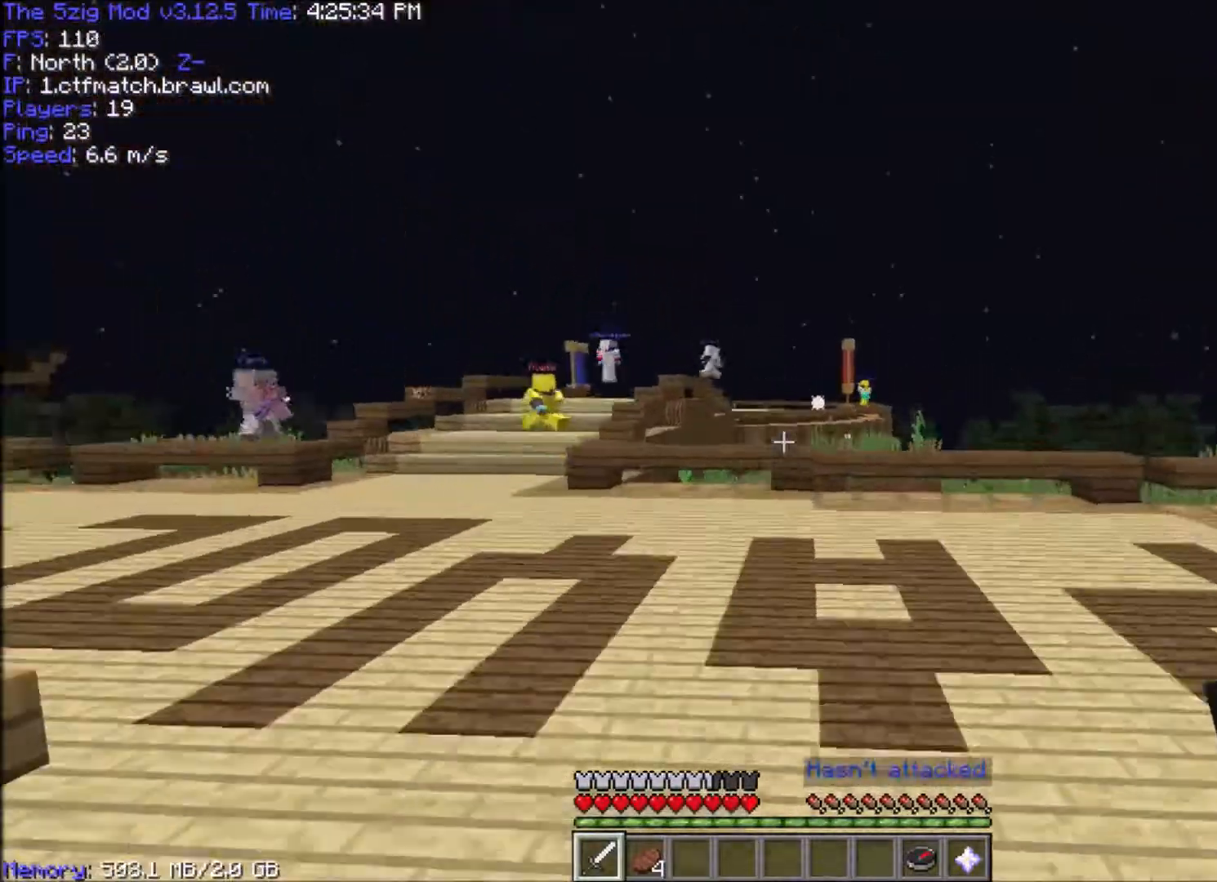
{"keys": ["a", "space", "w"], "mouse": [], "events": [[434, "a", "down"]]}
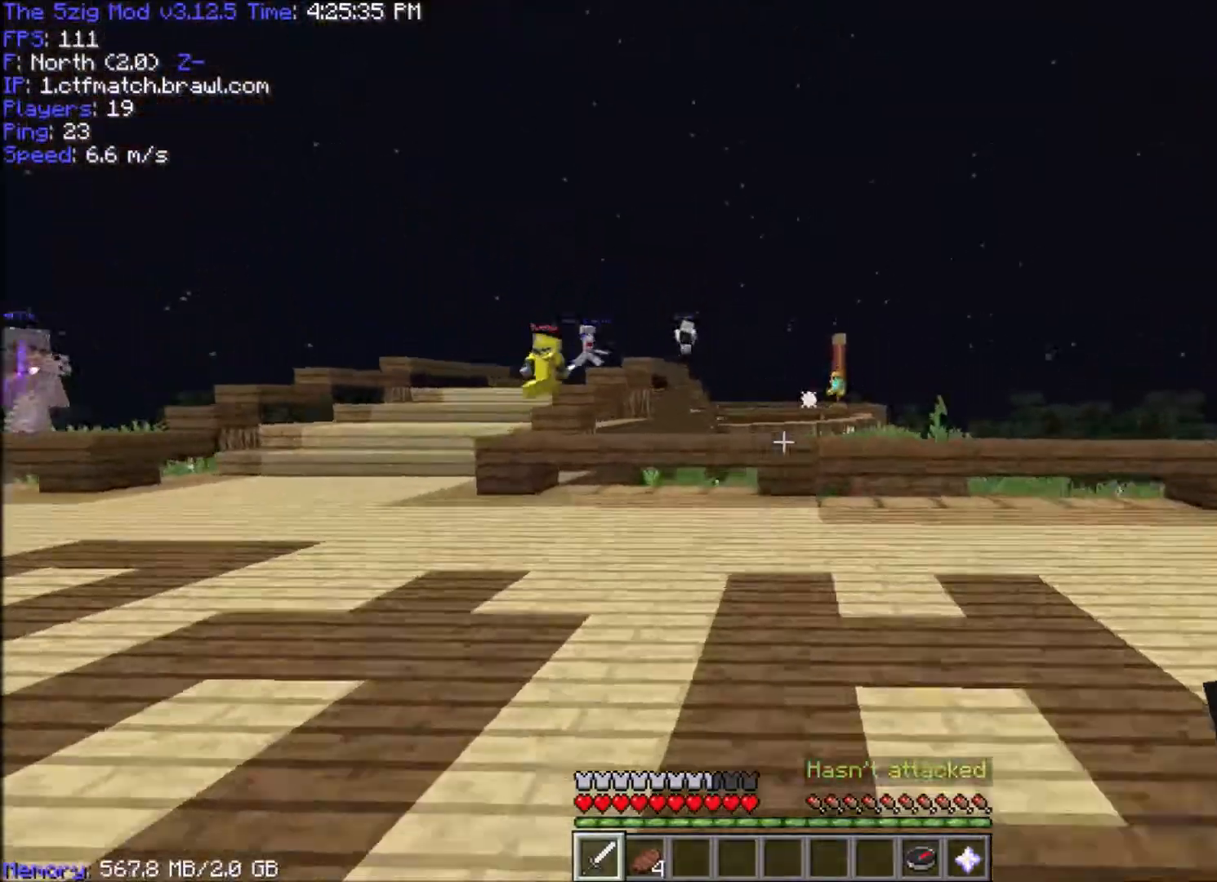
{"keys": ["w"], "mouse": [], "events": [[367, "a", "up"], [434, "space", "up"]]}
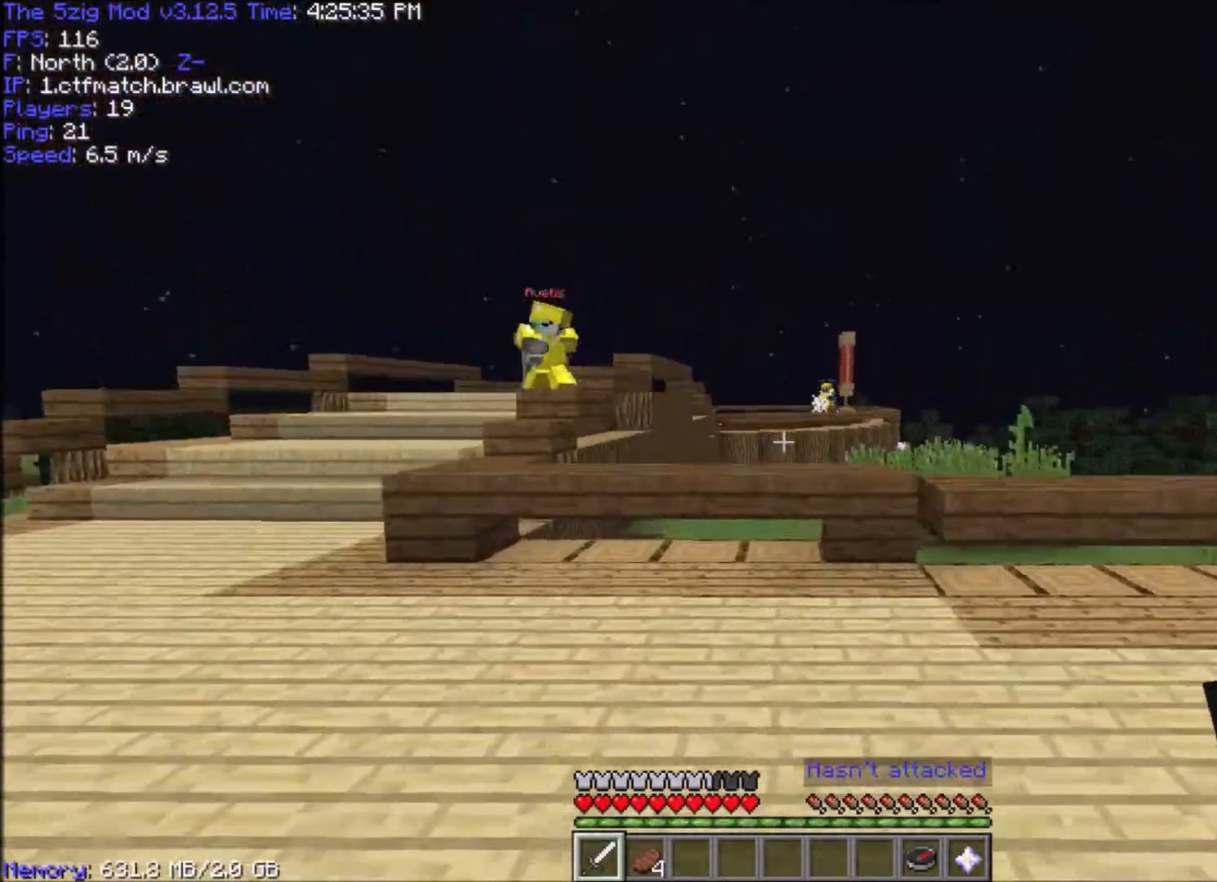
{"keys": ["w"], "mouse": [], "events": []}
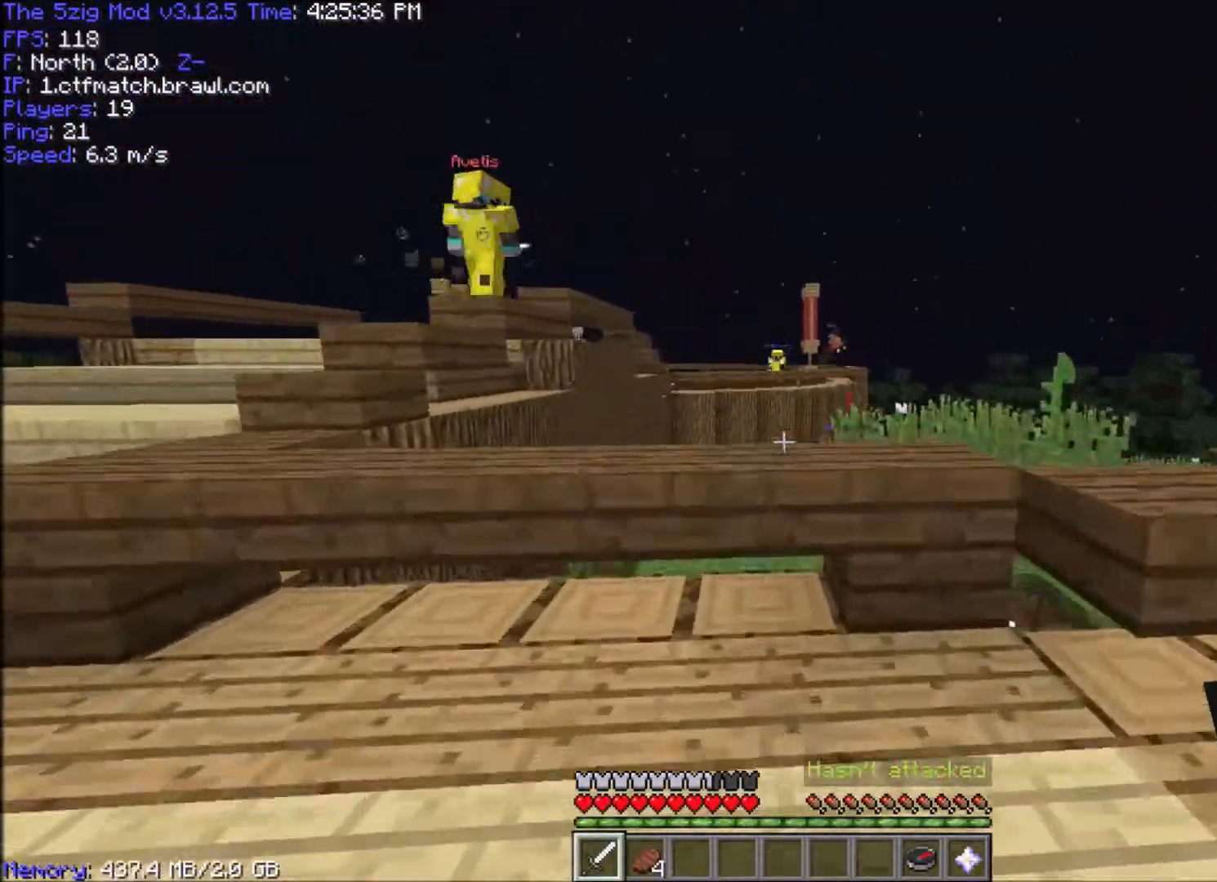
{"keys": ["a", "space", "w"], "mouse": [], "events": [[100, "space", "down"], [234, "a", "down"], [334, "space", "up"], [467, "space", "down"]]}
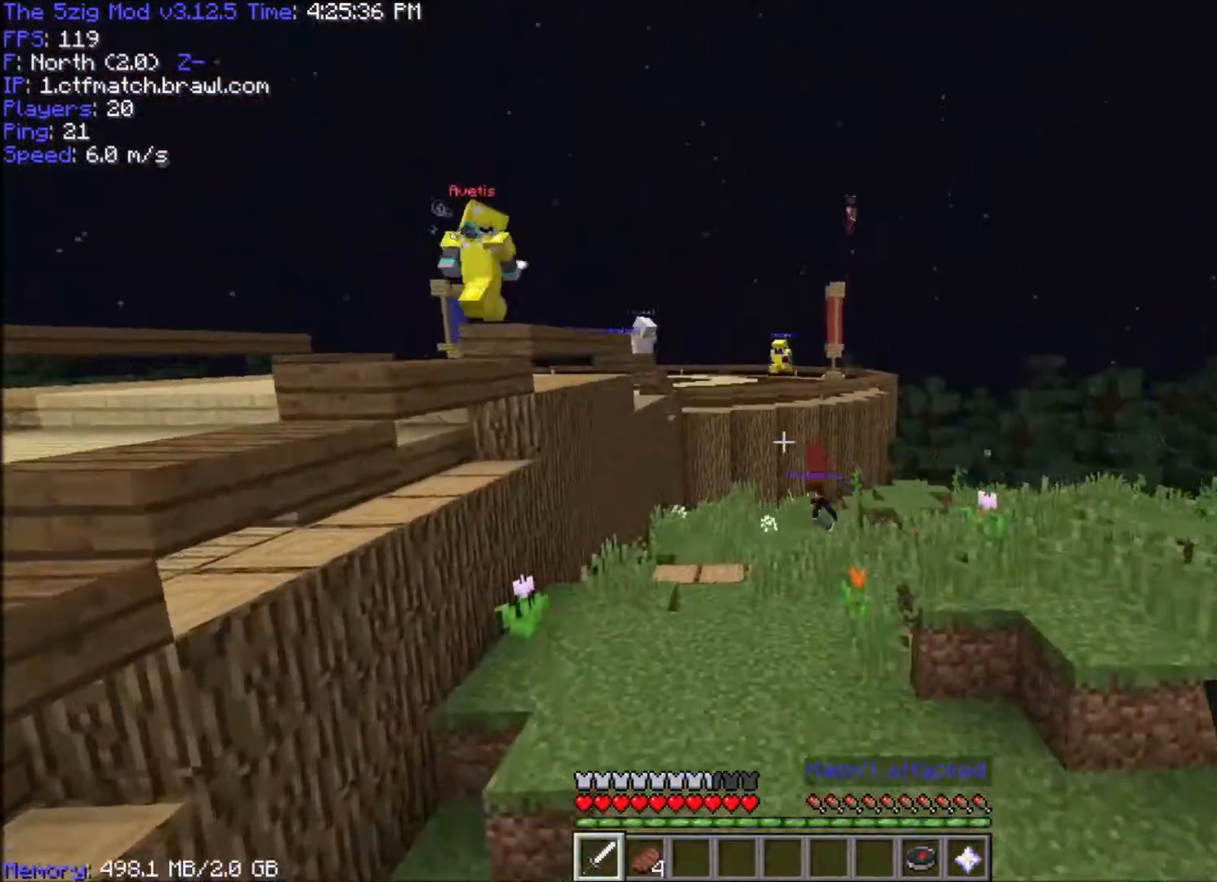
{"keys": ["space", "w"], "mouse": [], "events": [[34, "a", "up"], [101, "a", "down"], [468, "a", "up"]]}
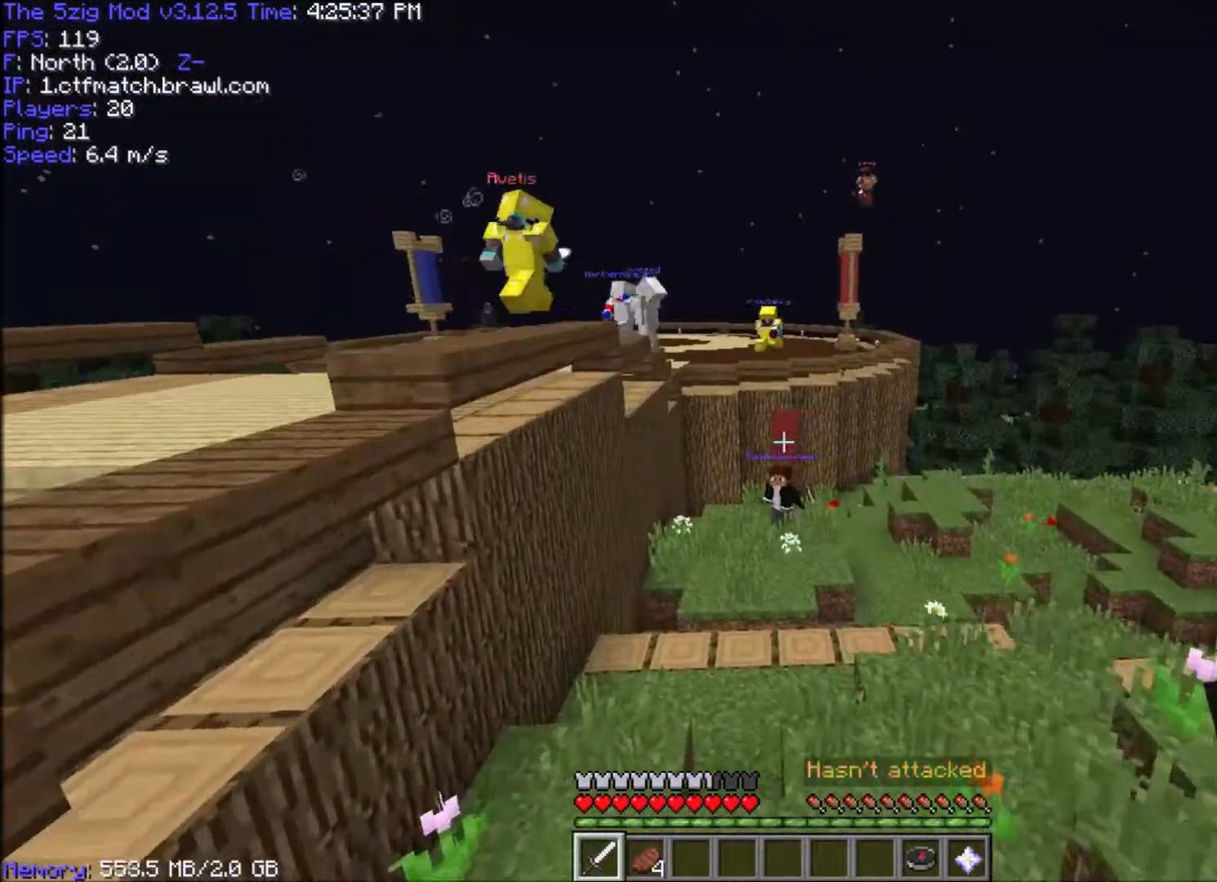
{"keys": ["space", "w"], "mouse": [], "events": [[234, "a", "down"], [400, "a", "up"]]}
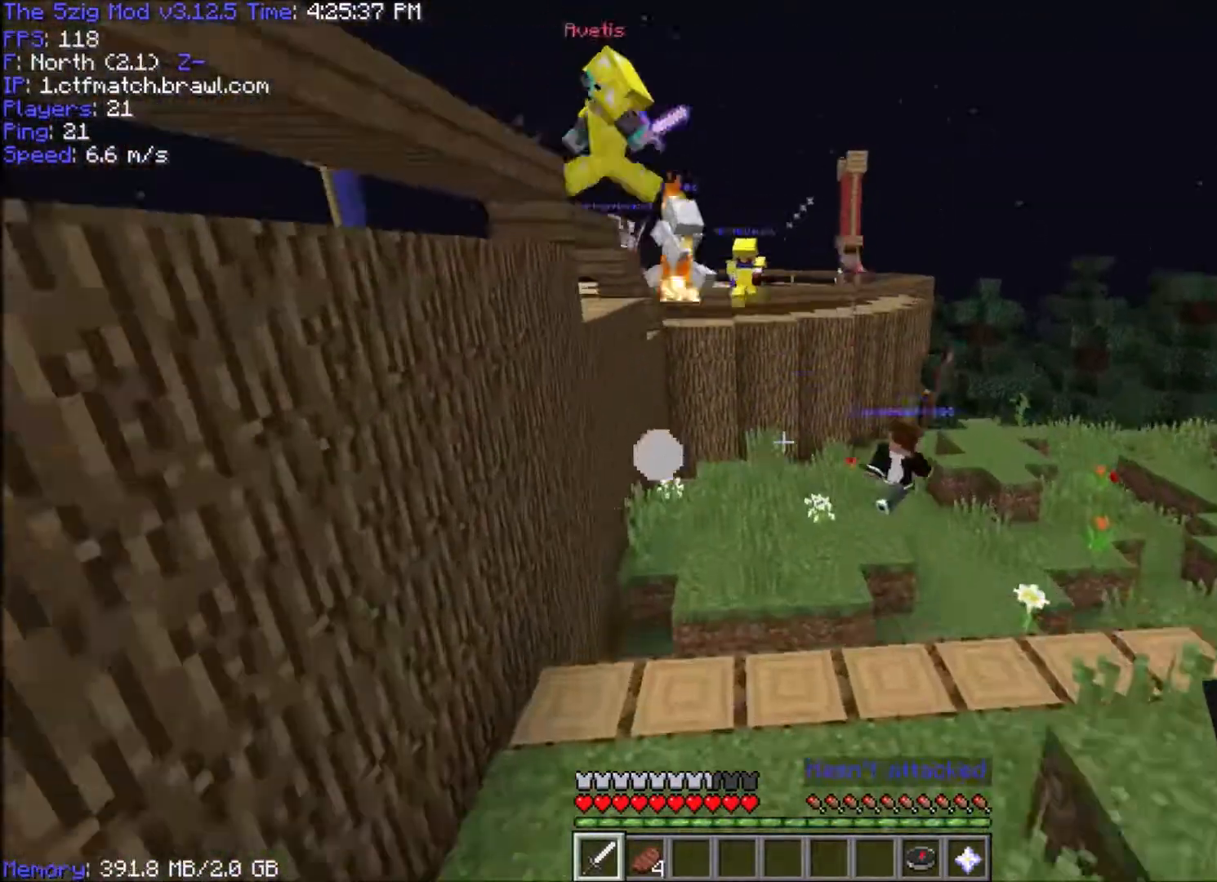
{"keys": ["space", "w"], "mouse": [], "events": [[234, "d", "down"], [401, "d", "up"]]}
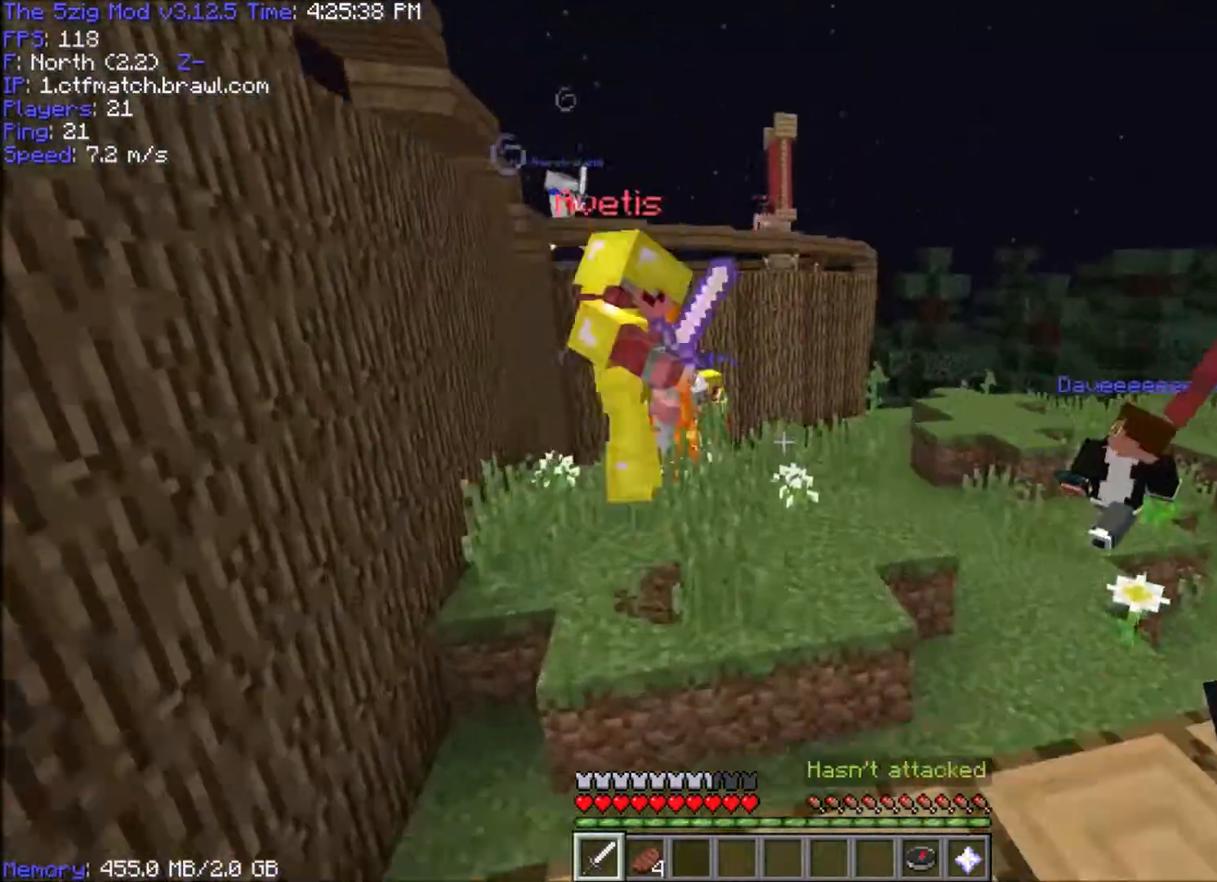
{"keys": ["d", "w"], "mouse": ["left"], "events": [[33, "d", "down"], [334, "space", "up"], [400, "mouse_left", "down"]]}
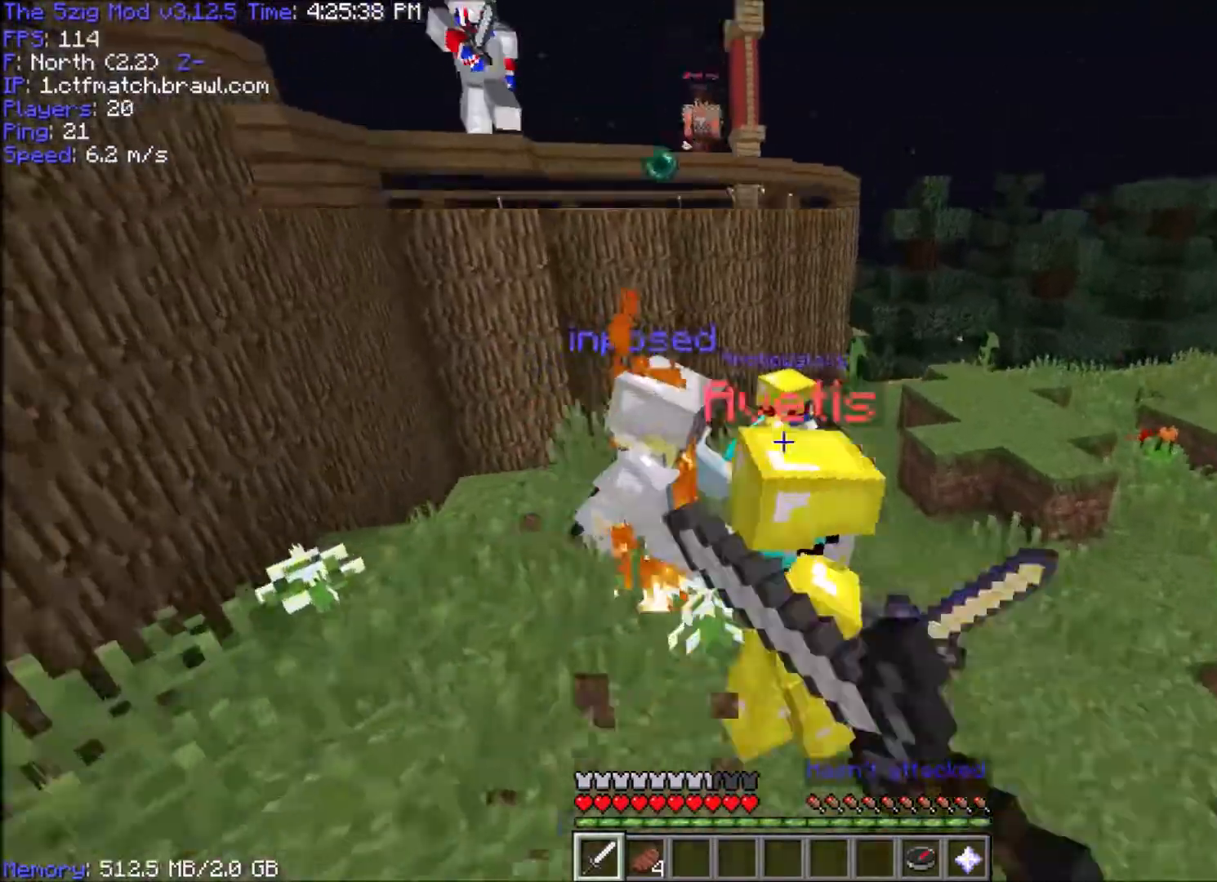
{"keys": ["d", "w"], "mouse": ["left"], "events": [[34, "mouse_left", "up"], [67, "mouse_left", "down"]]}
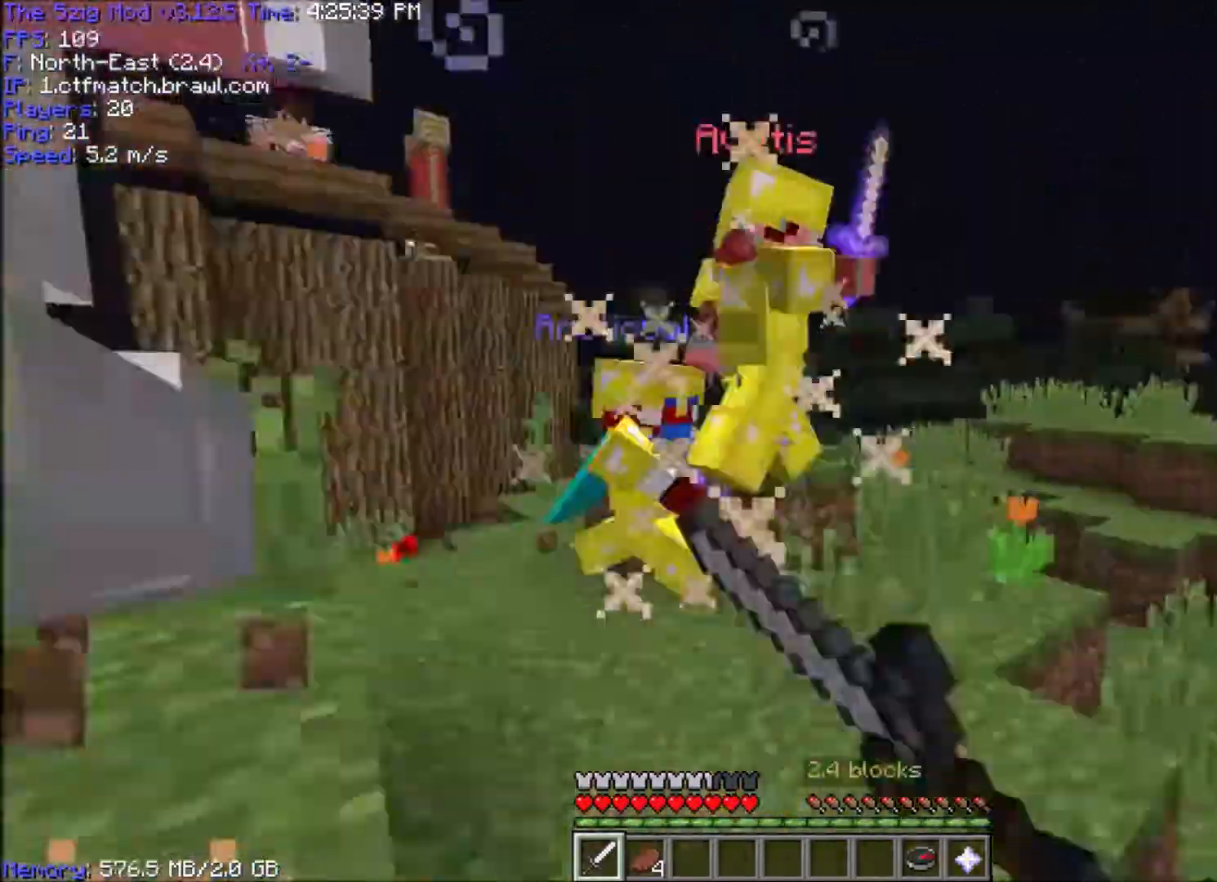
{"keys": ["a", "w"], "mouse": ["left"], "events": [[33, "d", "up"], [234, "mouse_left", "up"], [267, "mouse_left", "down"], [434, "a", "down"]]}
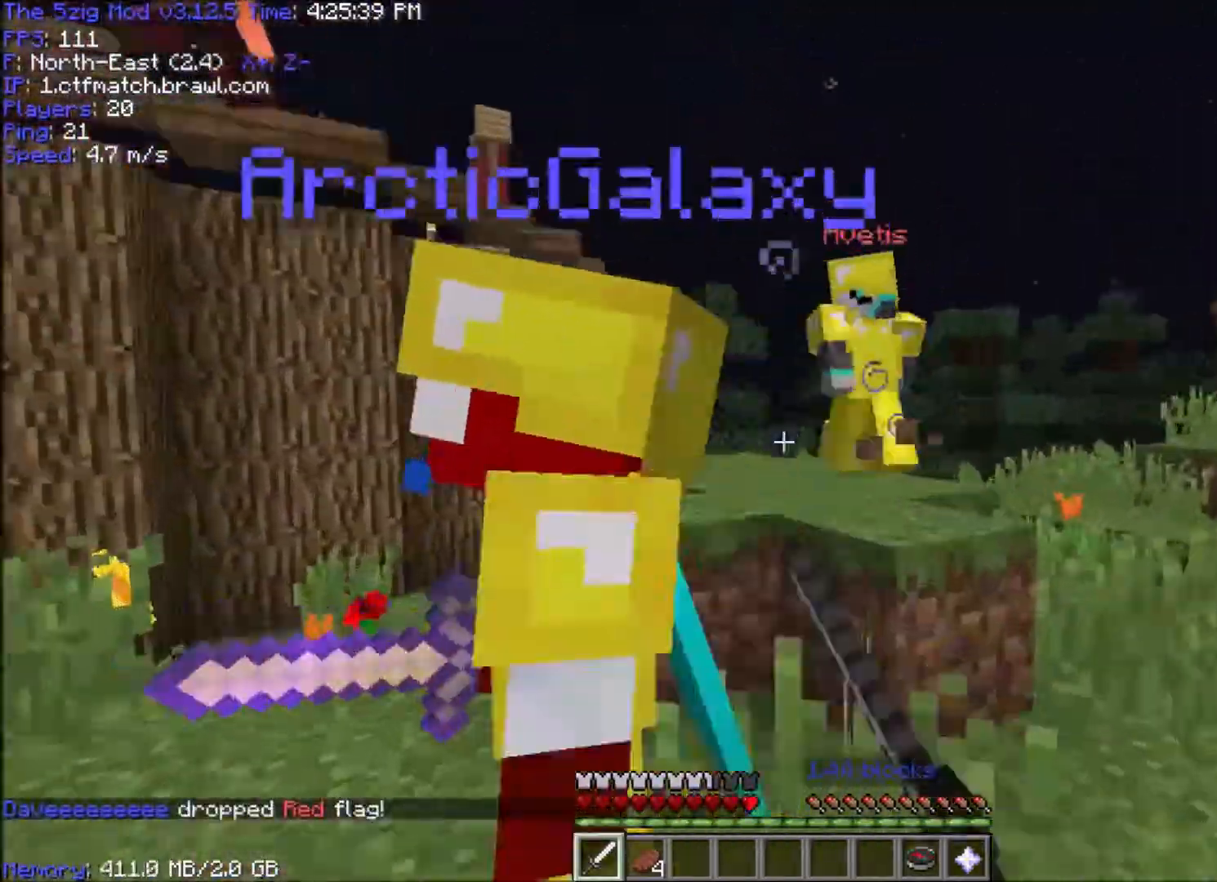
{"keys": ["space", "w"], "mouse": [], "events": [[134, "mouse_left", "up"], [234, "a", "up"], [234, "mouse_left", "down"], [334, "mouse_left", "up"], [434, "space", "down"]]}
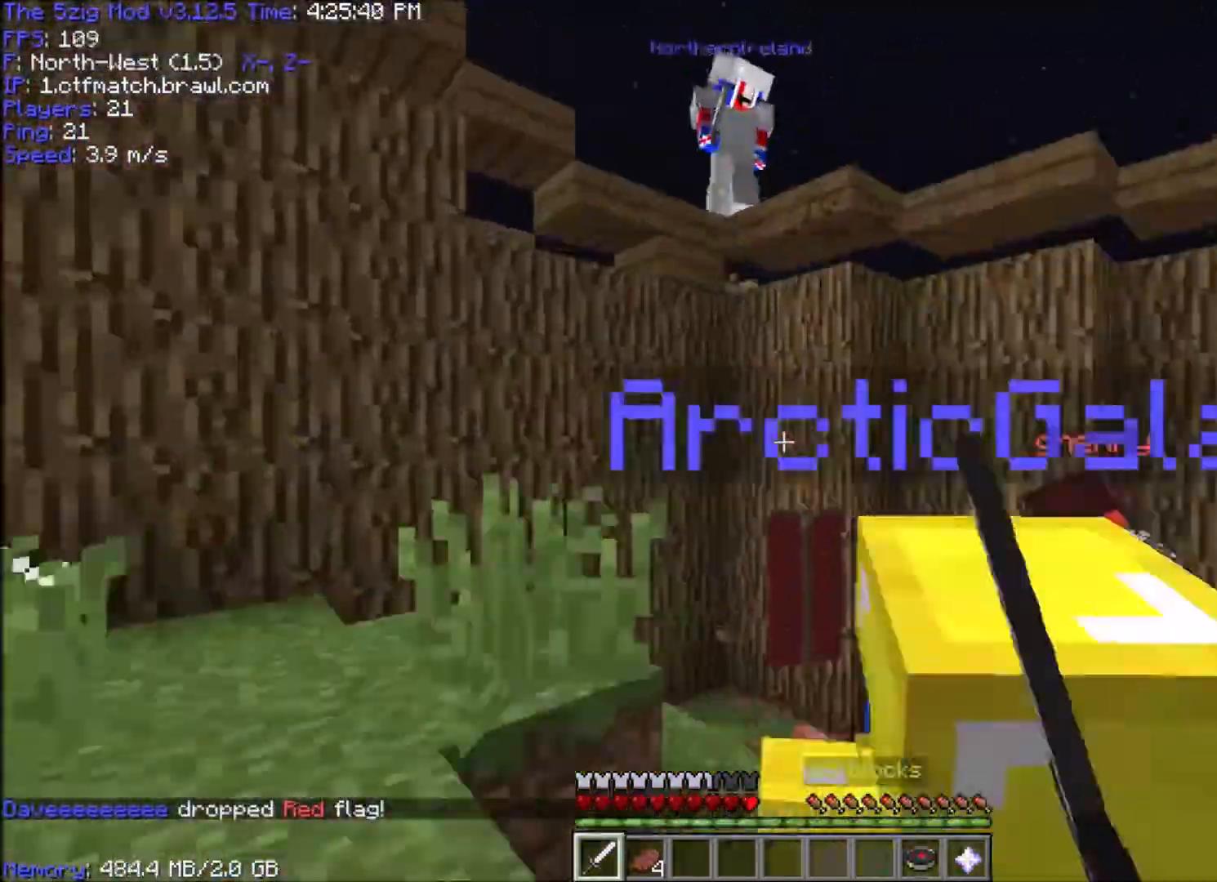
{"keys": ["w"], "mouse": [], "events": [[167, "space", "up"]]}
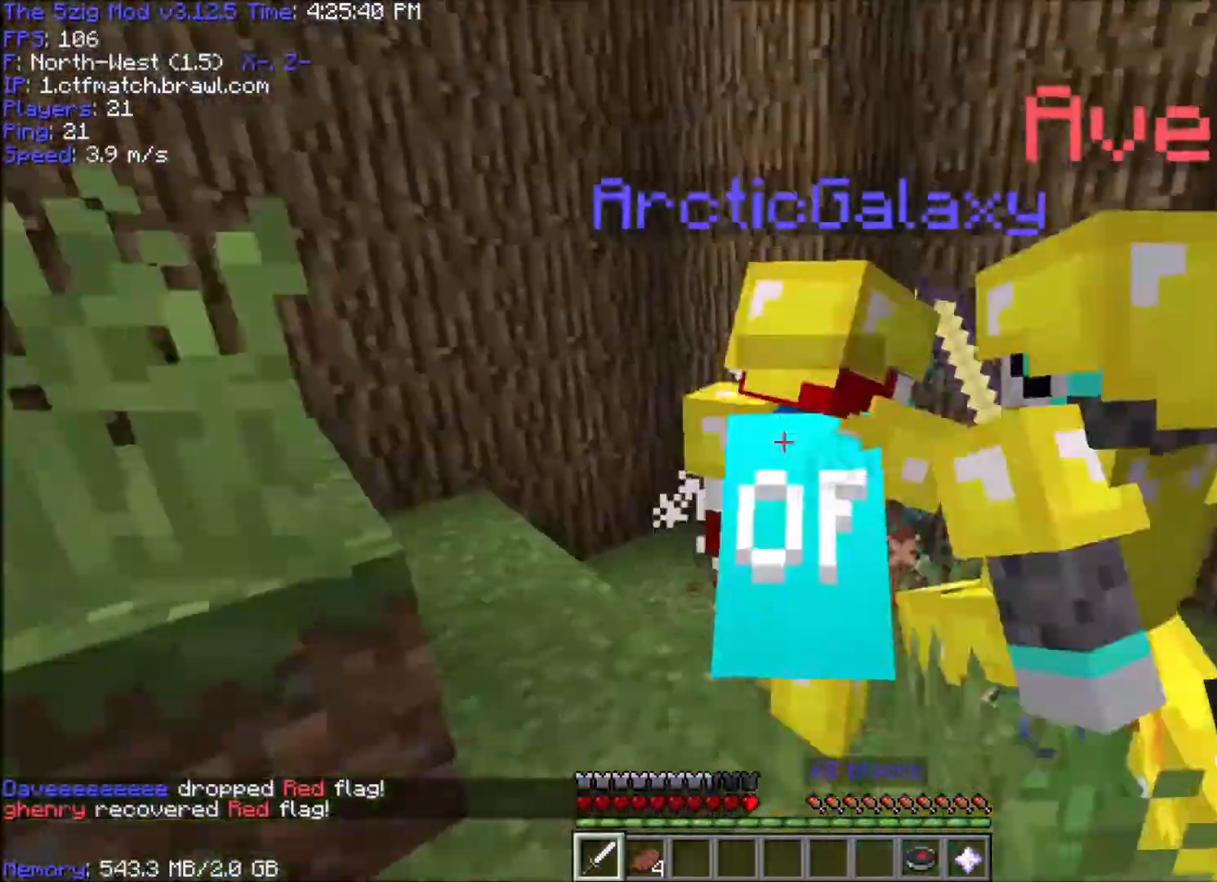
{"keys": ["a", "w"], "mouse": ["left"], "events": [[201, "mouse_left", "down"], [267, "a", "down"], [367, "mouse_left", "up"], [401, "mouse_left", "down"]]}
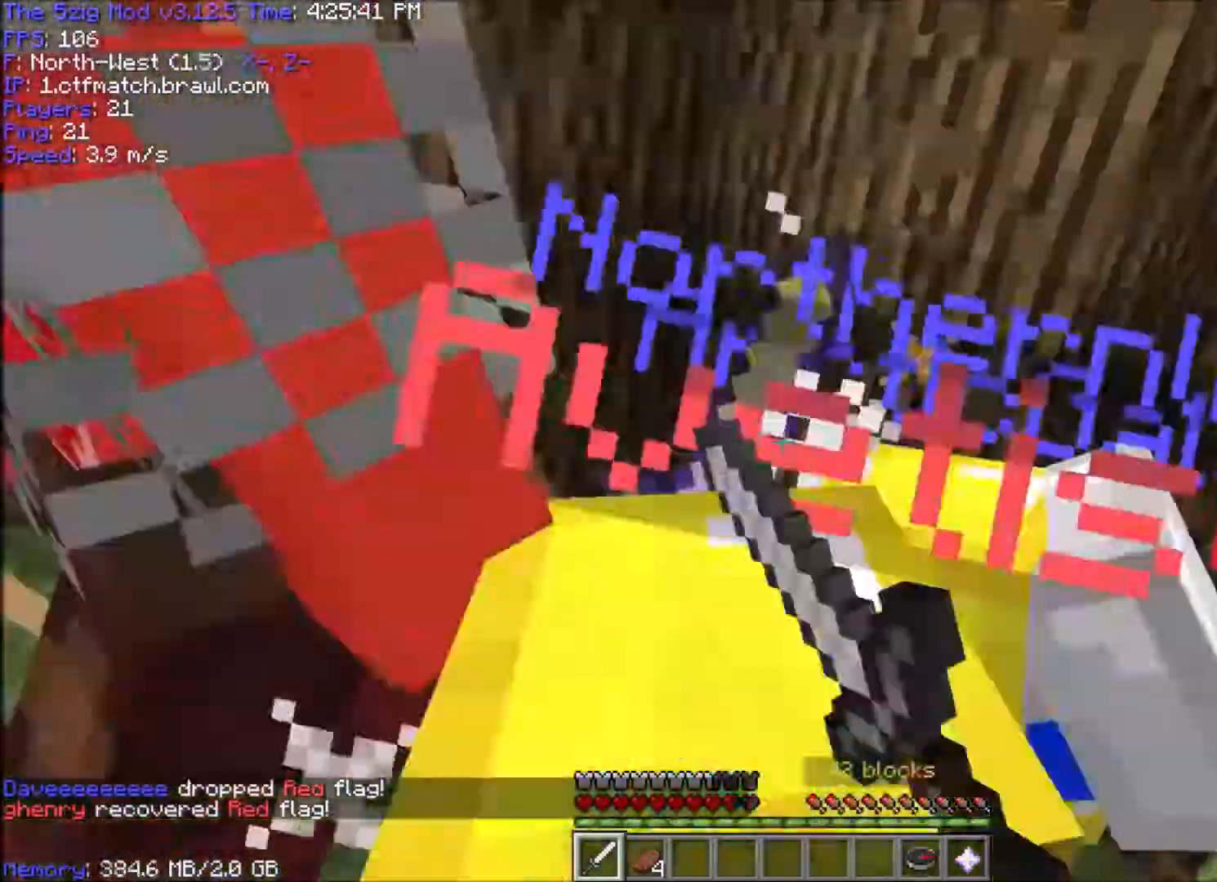
{"keys": ["a", "w"], "mouse": ["left"]}
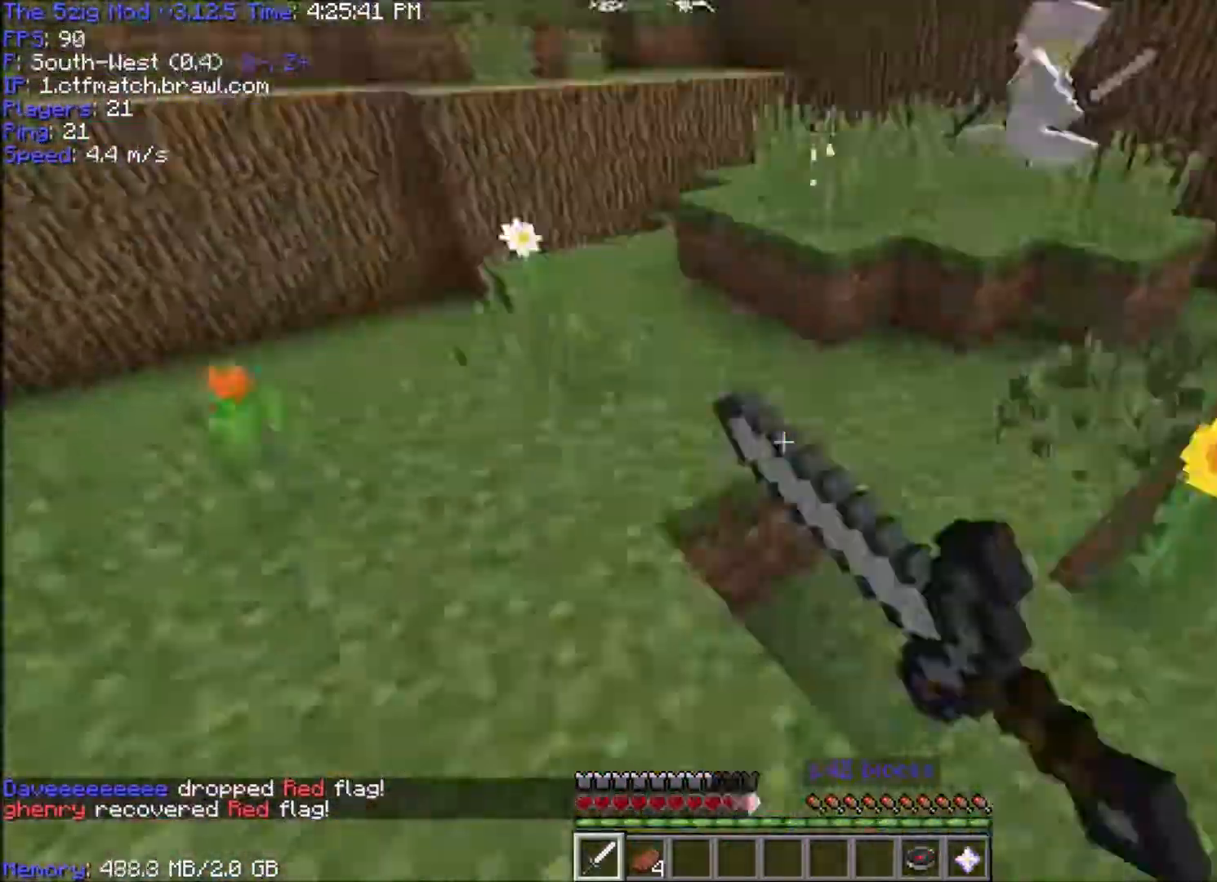
{"keys": ["space", "w"], "mouse": [], "events": [[67, "mouse_left", "up"], [234, "space", "down"], [301, "a", "up"]]}
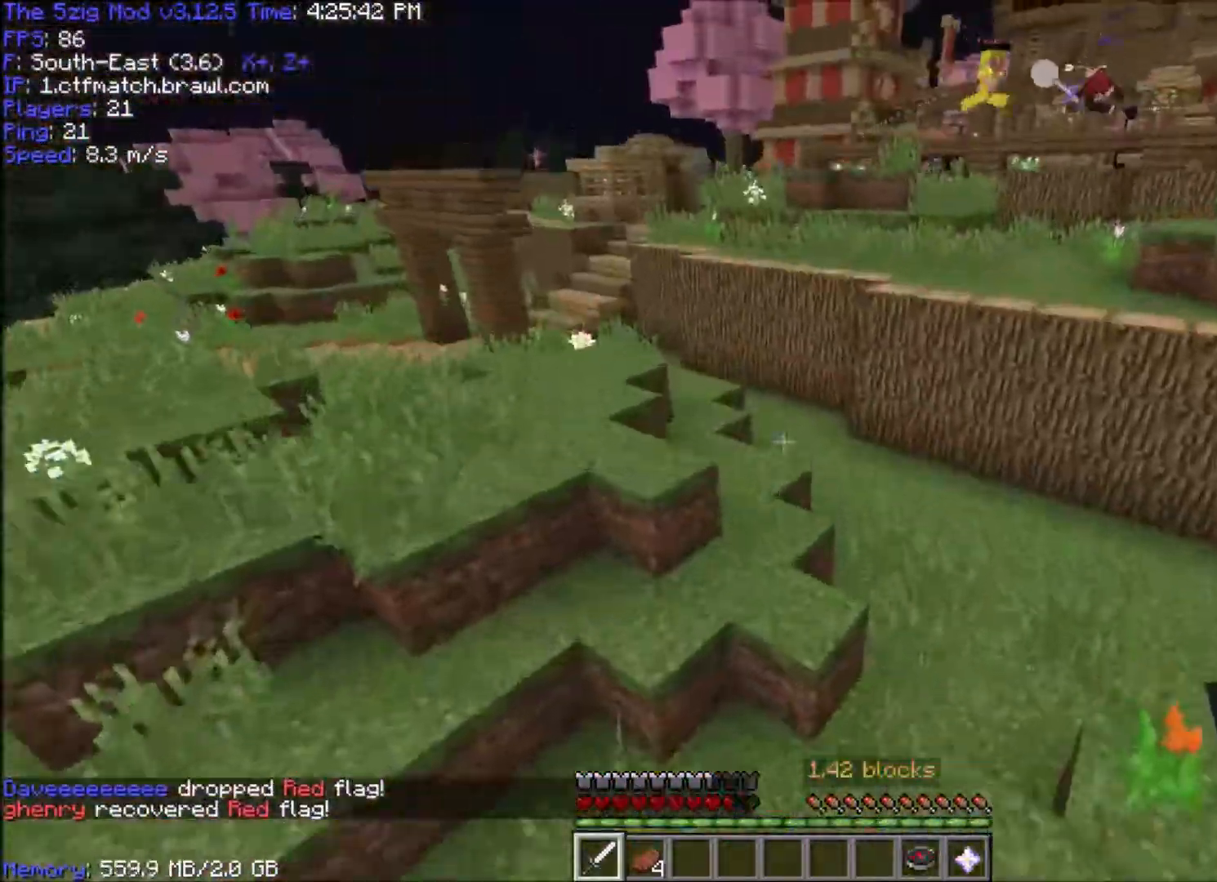
{"keys": ["space", "w"], "mouse": [], "events": [[267, "d", "down"], [500, "d", "up"]]}
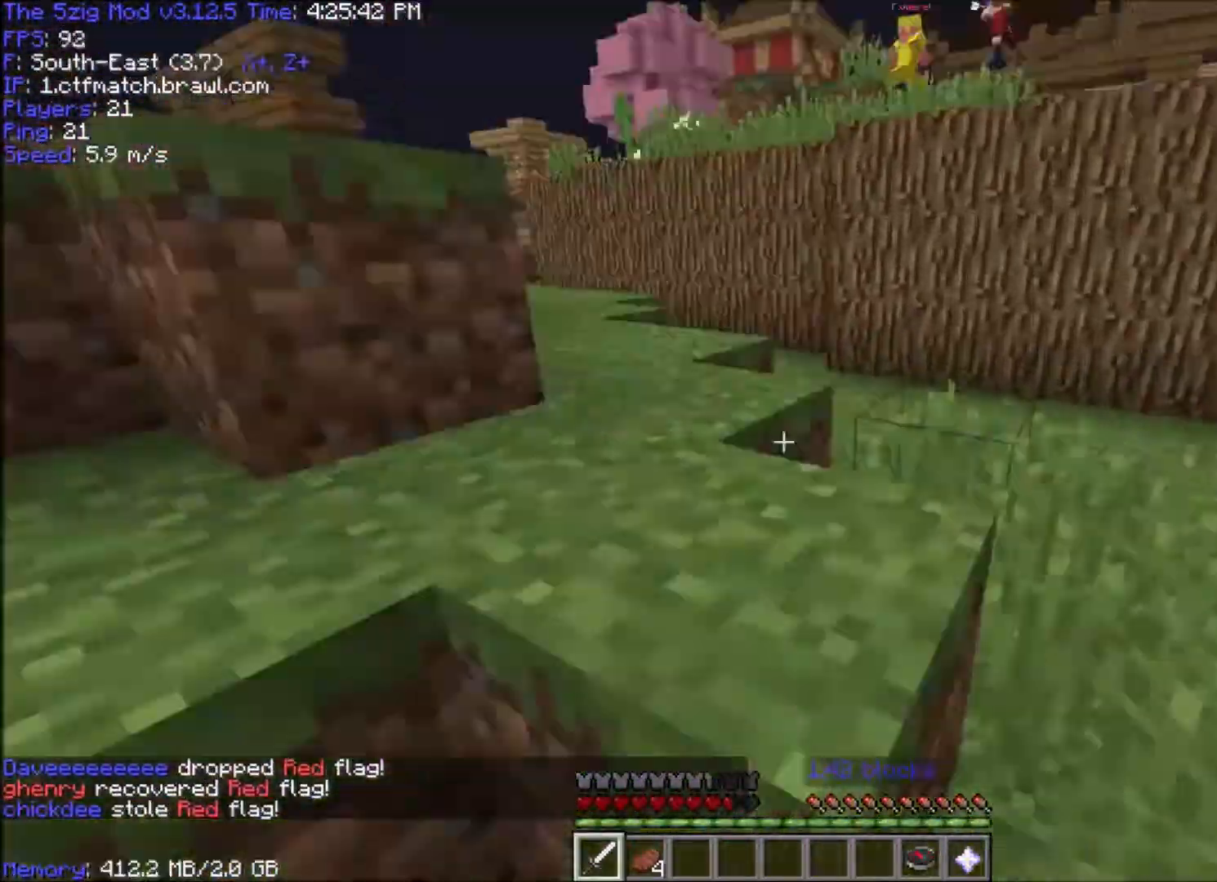
{"keys": ["d", "space", "w"], "mouse": [], "events": [[267, "d", "down"]]}